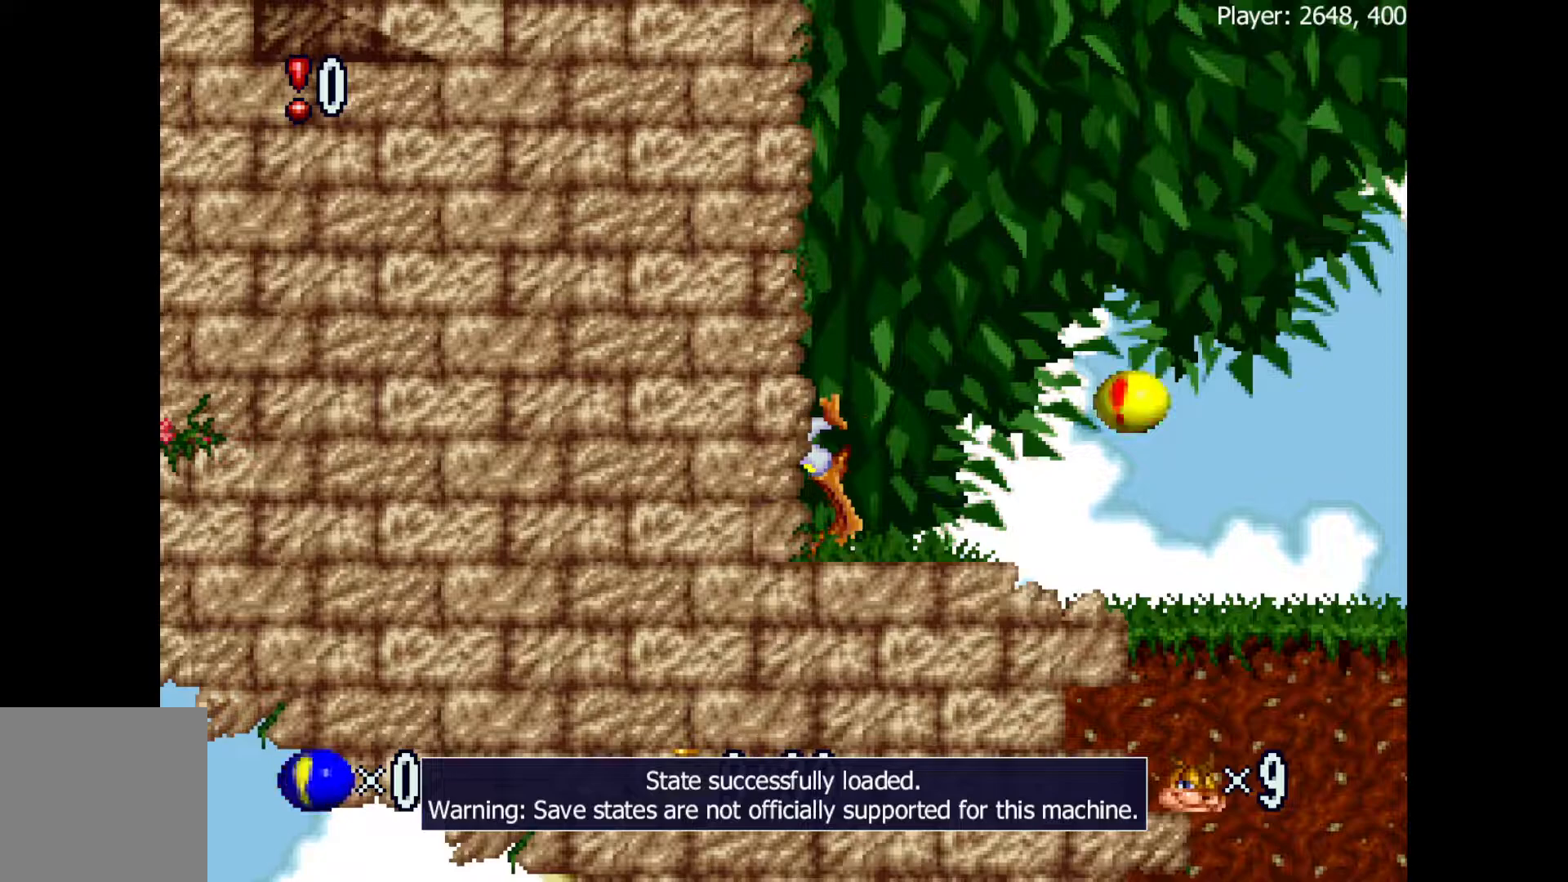
Gameplay with a controller (Xbox layout); each line is a JSON object with the inputs held at the frame after it. "events" lists button and stick changes between this image and that frame as [ms after this image, input, new state], when the widget could be followed in between. Not read: left_stick right_stick.
{"buttons": ["B", "DPAD_LEFT"], "events": [[283, "DPAD_LEFT", "down"], [483, "B", "down"]]}
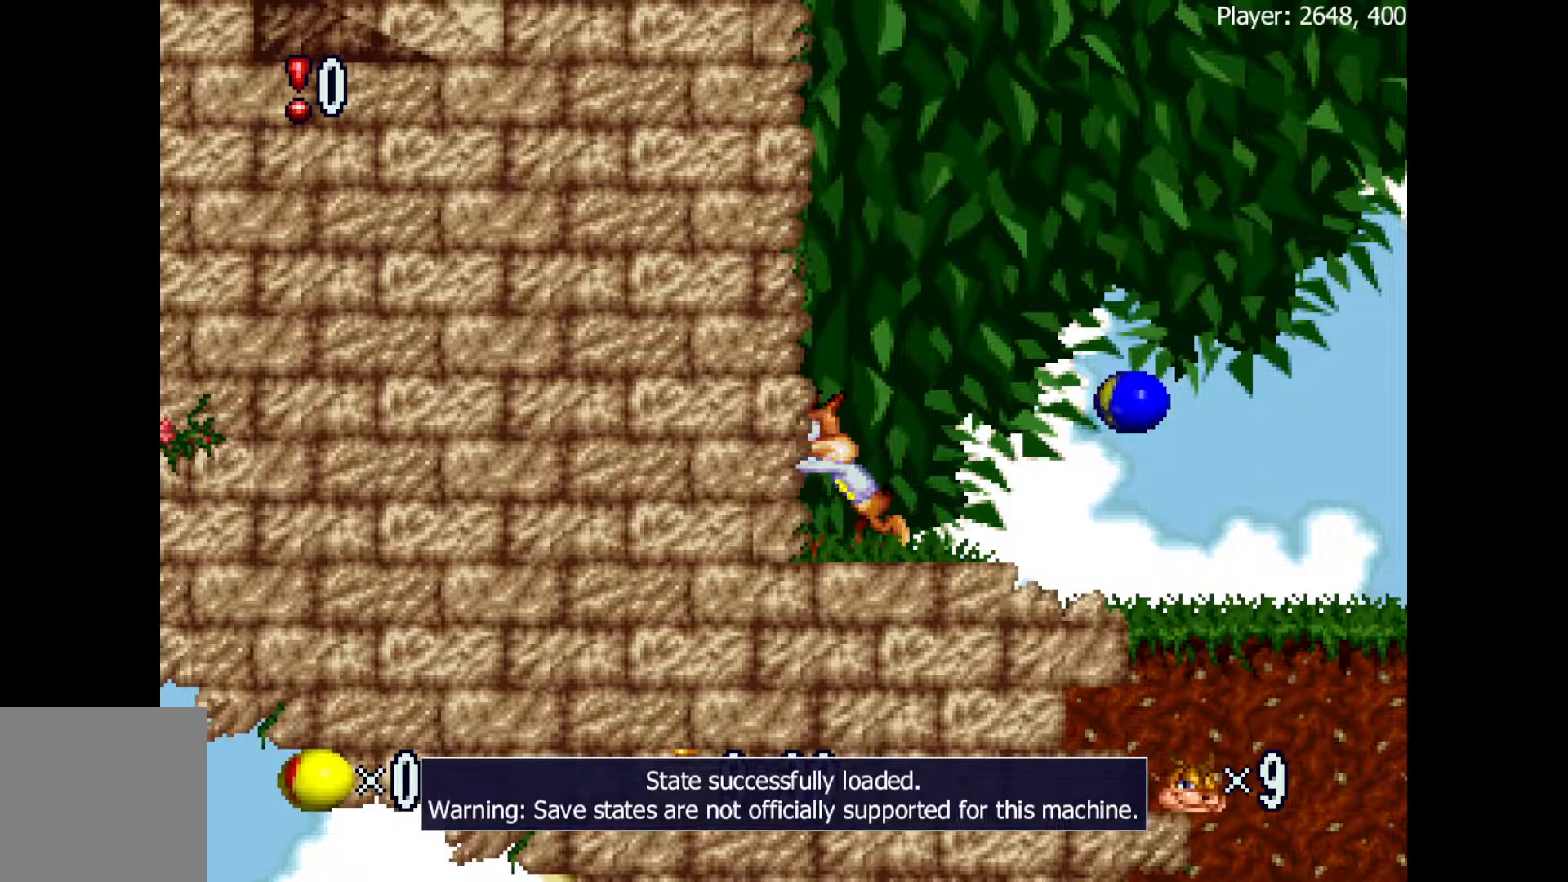
{"buttons": ["DPAD_LEFT"], "events": [[67, "B", "up"], [133, "B", "down"], [233, "B", "up"], [333, "B", "down"], [383, "B", "up"], [450, "B", "down"], [500, "B", "up"]]}
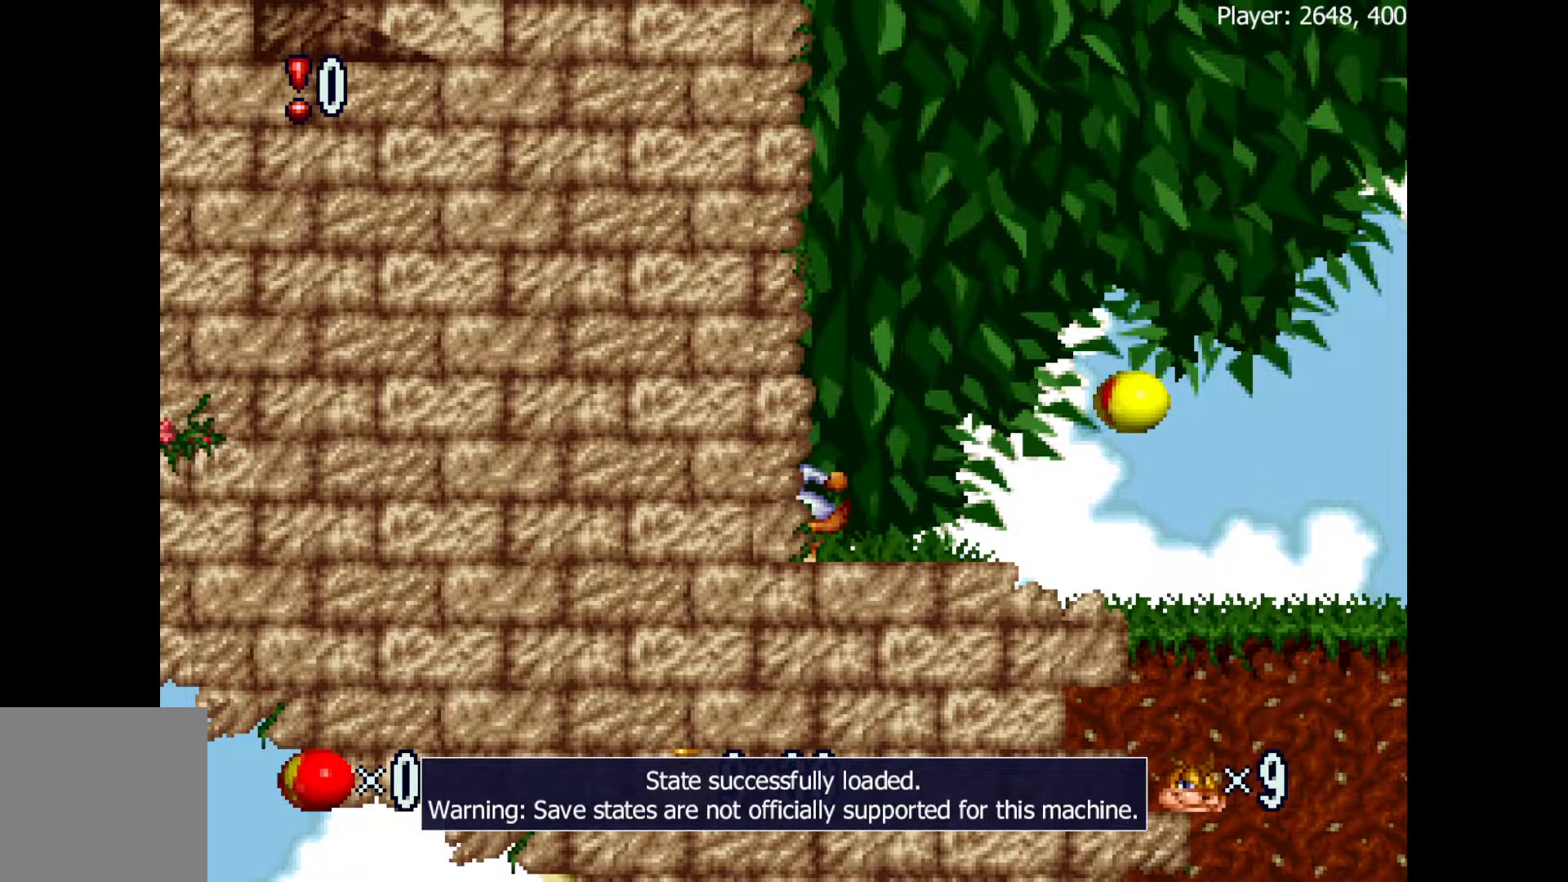
{"buttons": ["B", "DPAD_LEFT"], "events": [[100, "B", "down"], [133, "B", "up"], [217, "B", "down"], [267, "B", "up"], [350, "B", "down"], [433, "B", "up"], [467, "B", "down"]]}
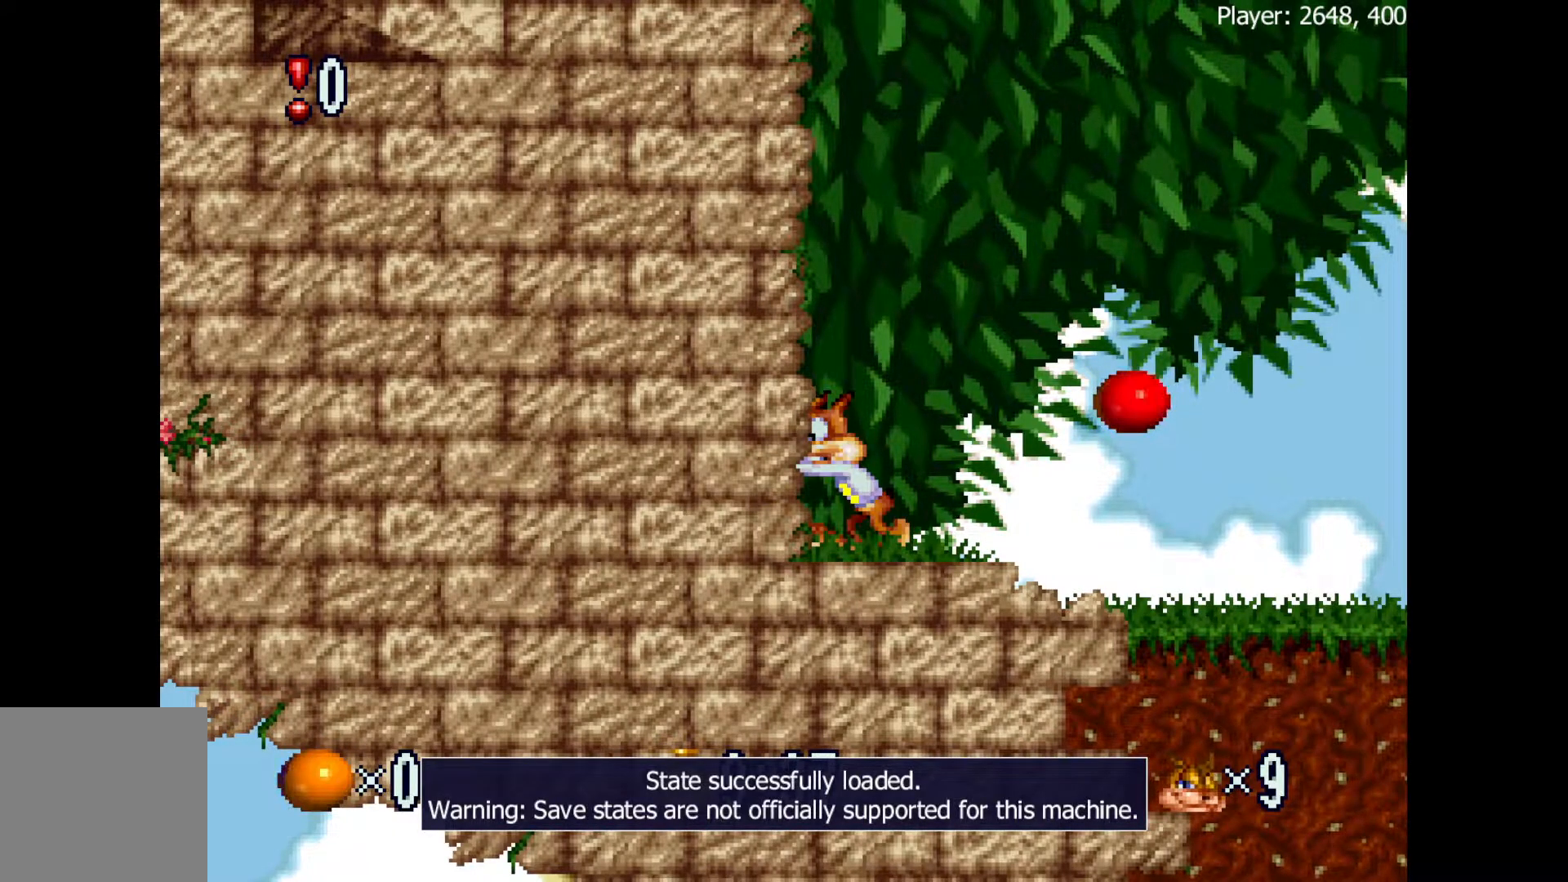
{"buttons": ["B", "DPAD_LEFT"], "events": [[33, "B", "up"], [100, "B", "down"], [183, "B", "up"], [250, "B", "down"], [317, "B", "up"], [367, "B", "down"], [433, "B", "up"], [500, "B", "down"]]}
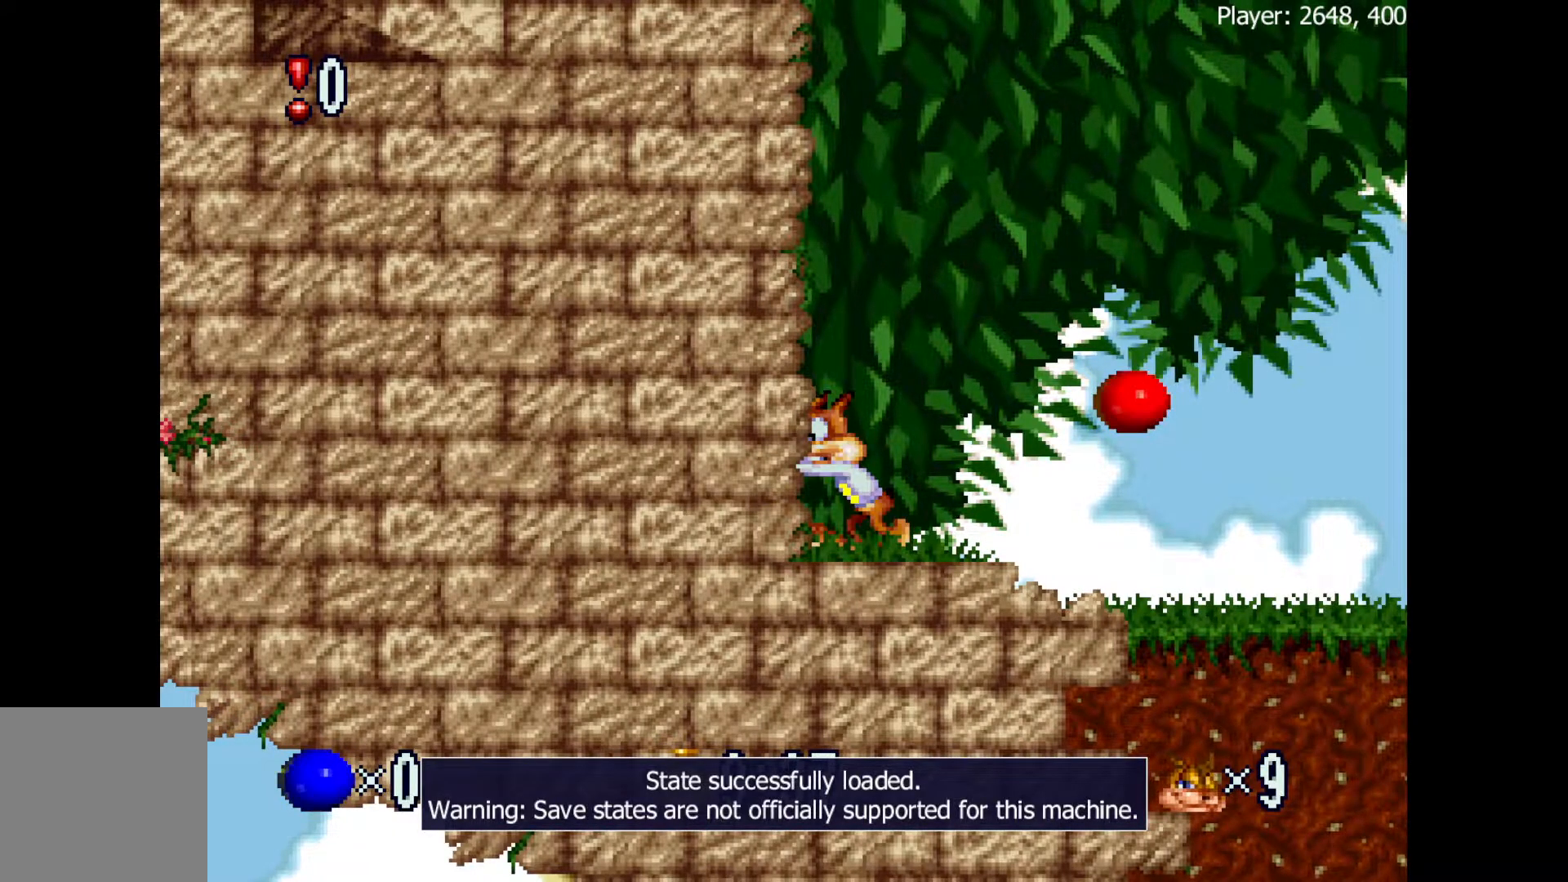
{"buttons": [], "events": [[83, "B", "up"], [150, "B", "down"], [267, "B", "up"], [400, "DPAD_LEFT", "up"]]}
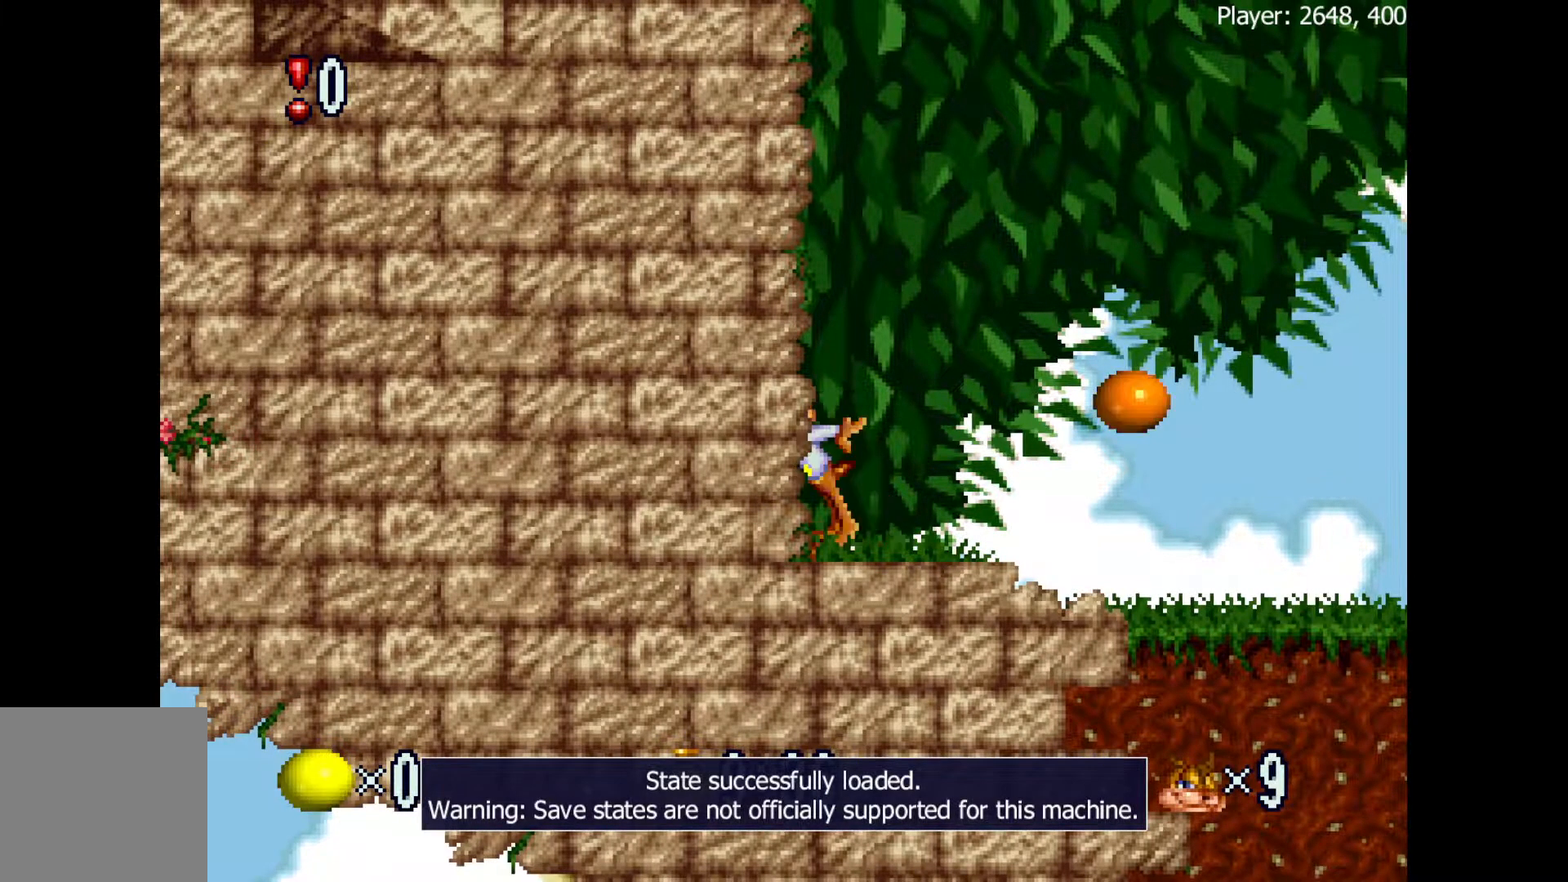
{"buttons": [], "events": [[417, "B", "down"], [417, "DPAD_LEFT", "down"], [500, "B", "up"], [500, "DPAD_LEFT", "up"]]}
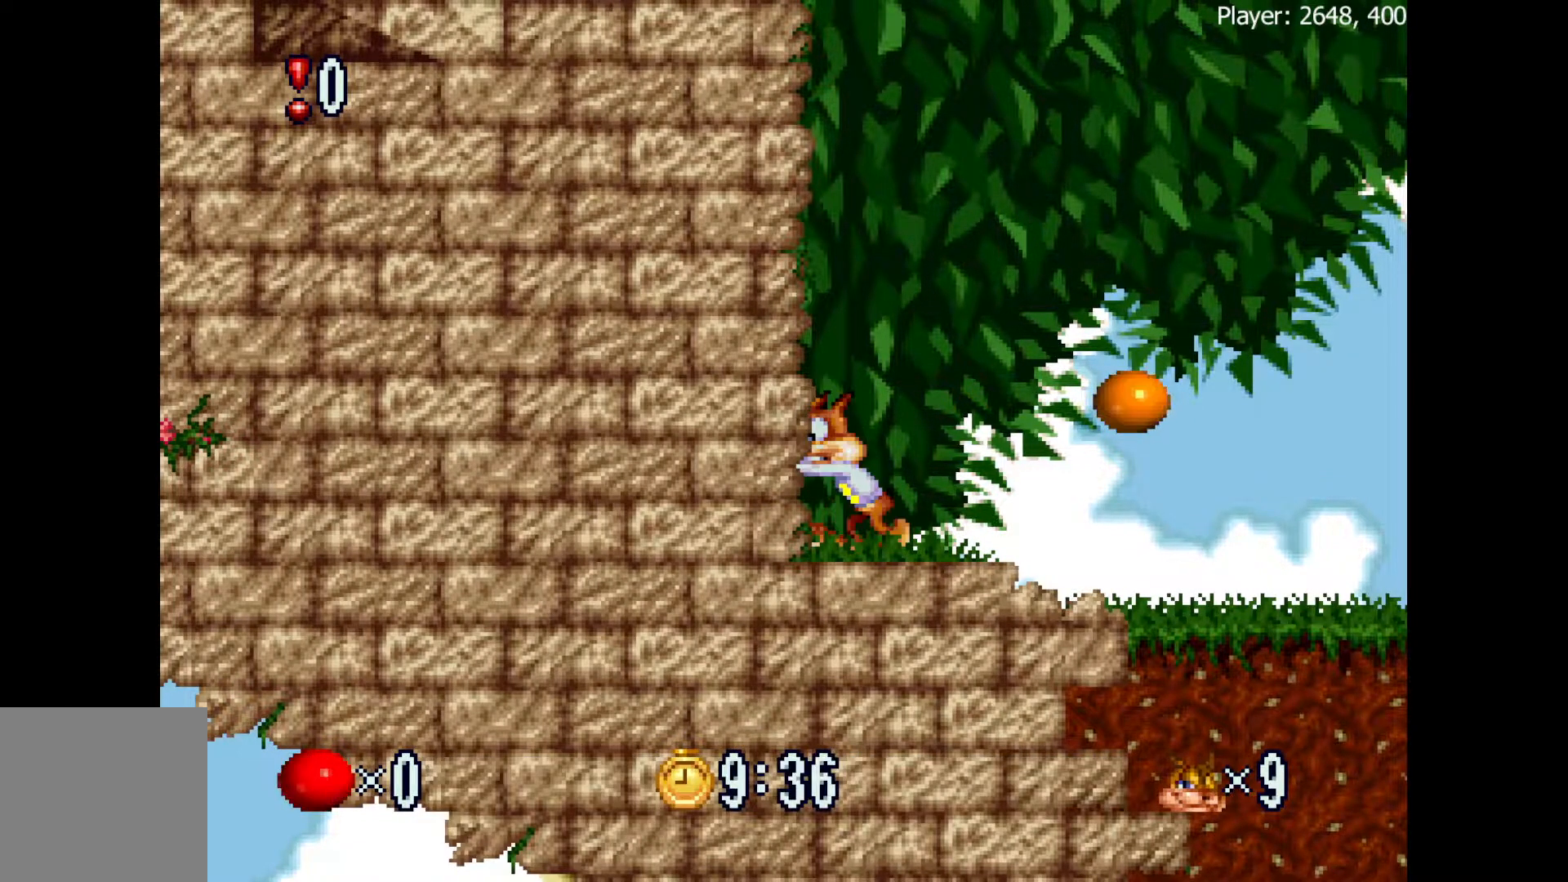
{"buttons": ["B", "DPAD_LEFT"], "events": [[67, "B", "down"], [100, "DPAD_LEFT", "down"], [150, "B", "up"], [183, "DPAD_LEFT", "up"], [233, "B", "down"], [250, "DPAD_LEFT", "down"], [300, "B", "up"], [367, "DPAD_LEFT", "up"], [383, "B", "down"], [433, "B", "up"], [450, "DPAD_LEFT", "down"], [500, "B", "down"]]}
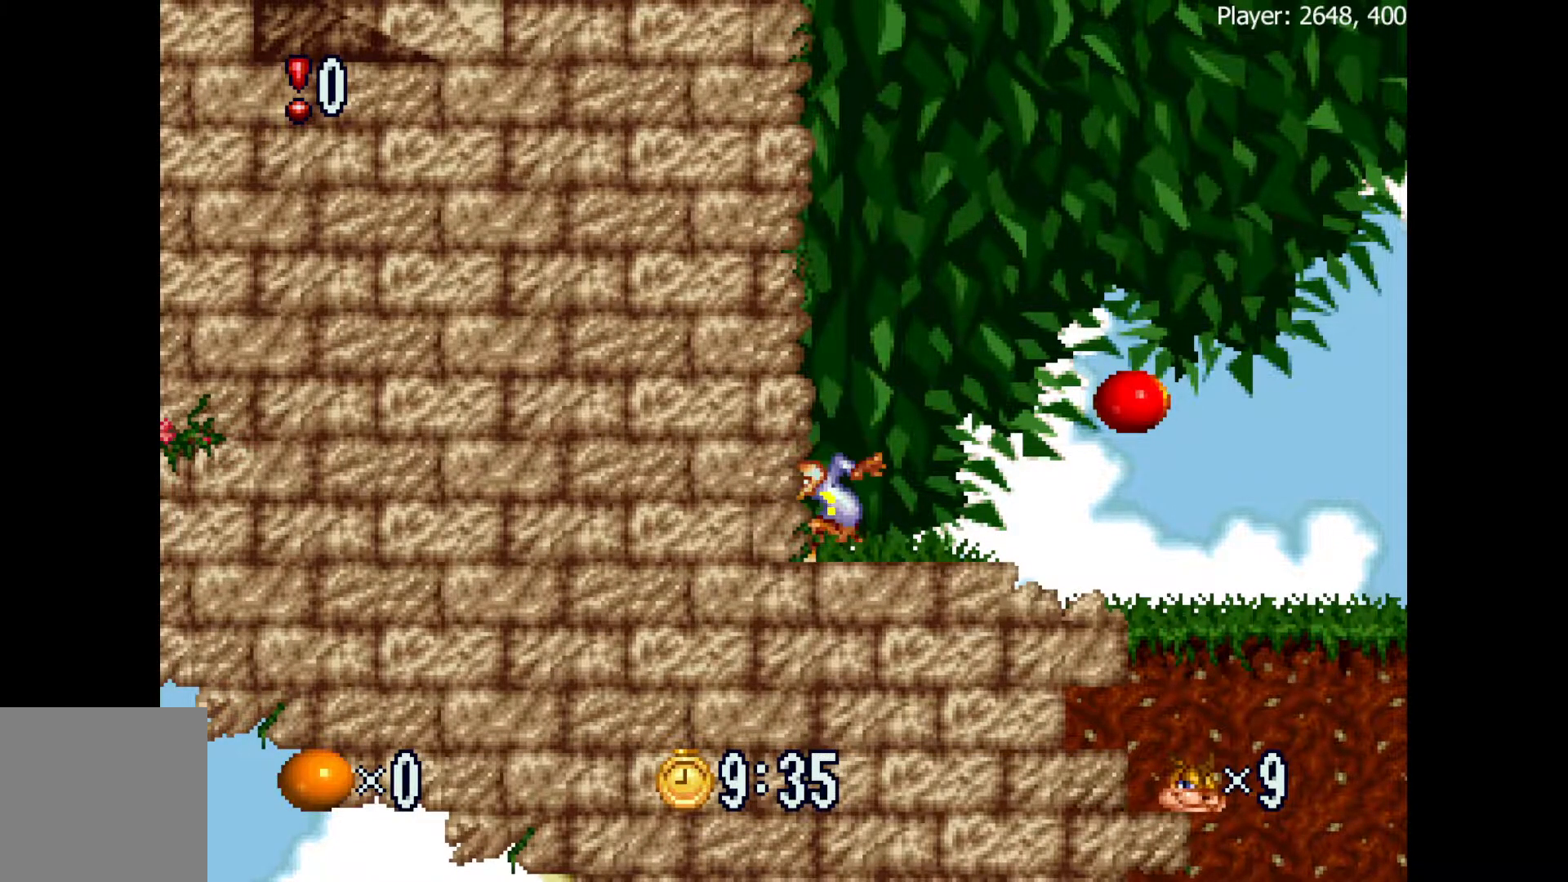
{"buttons": [], "events": [[67, "B", "up"], [67, "DPAD_LEFT", "up"], [150, "B", "down"], [150, "DPAD_LEFT", "down"], [233, "B", "up"], [233, "DPAD_LEFT", "up"], [300, "B", "down"], [300, "DPAD_LEFT", "down"], [400, "B", "up"], [433, "DPAD_LEFT", "up"]]}
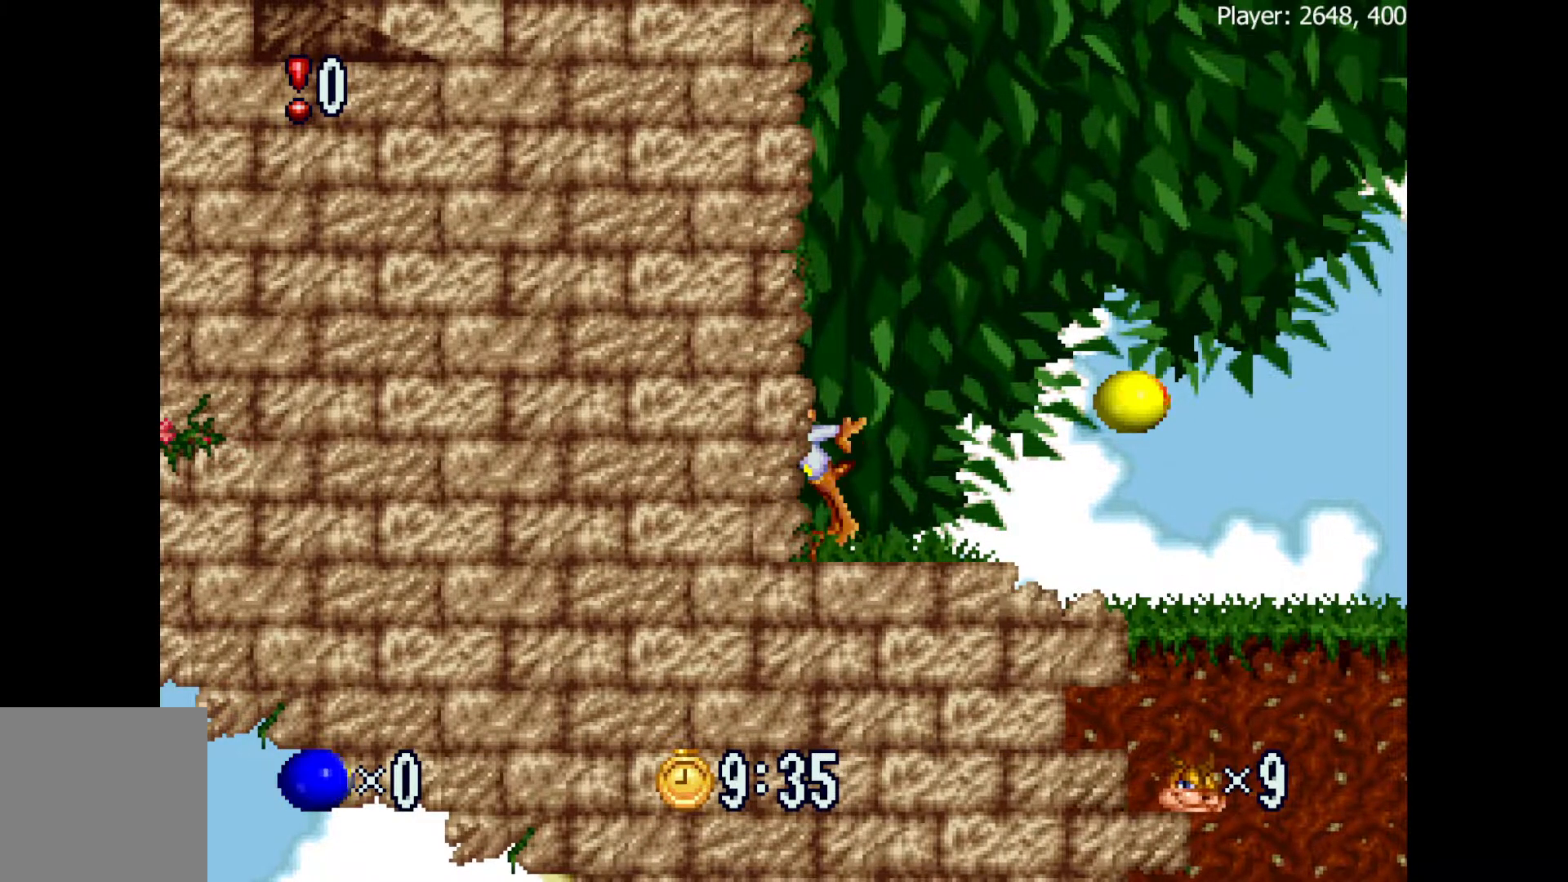
{"buttons": [], "events": []}
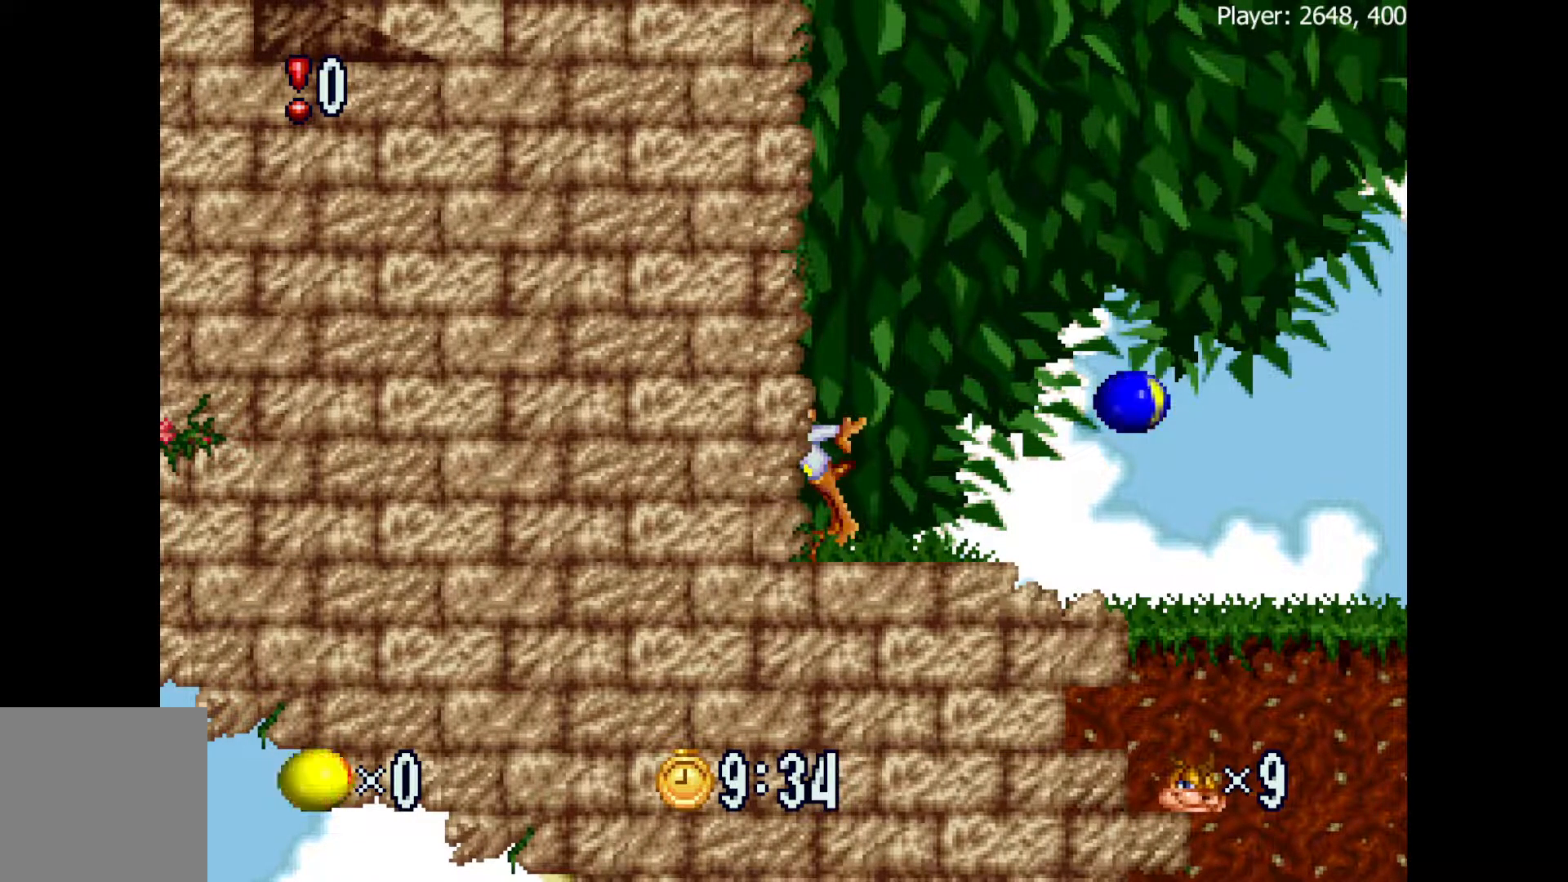
{"buttons": [], "events": []}
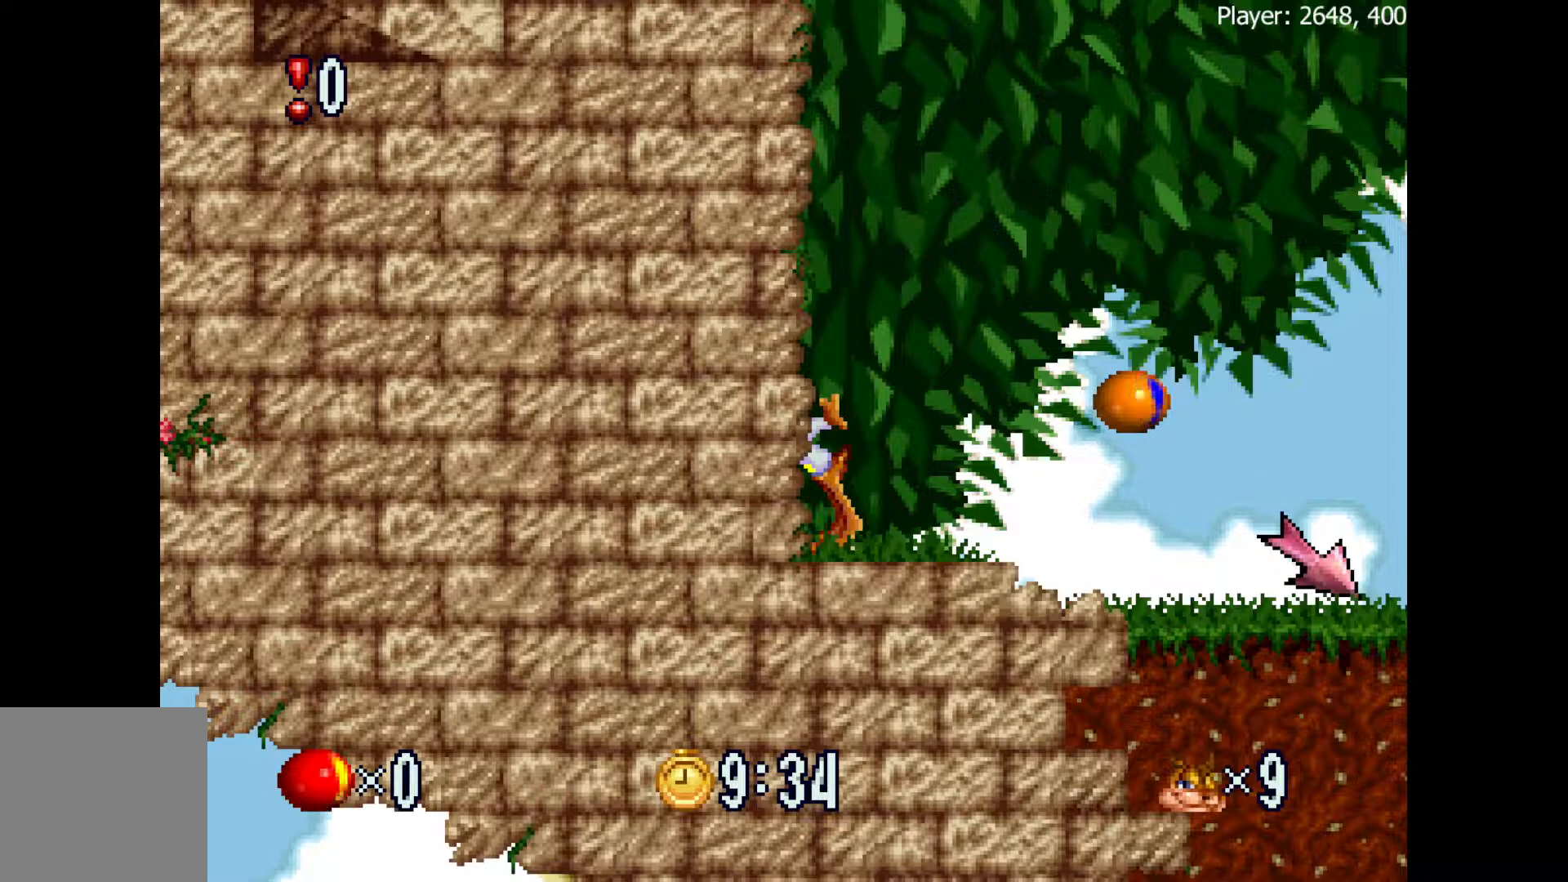
{"buttons": [], "events": []}
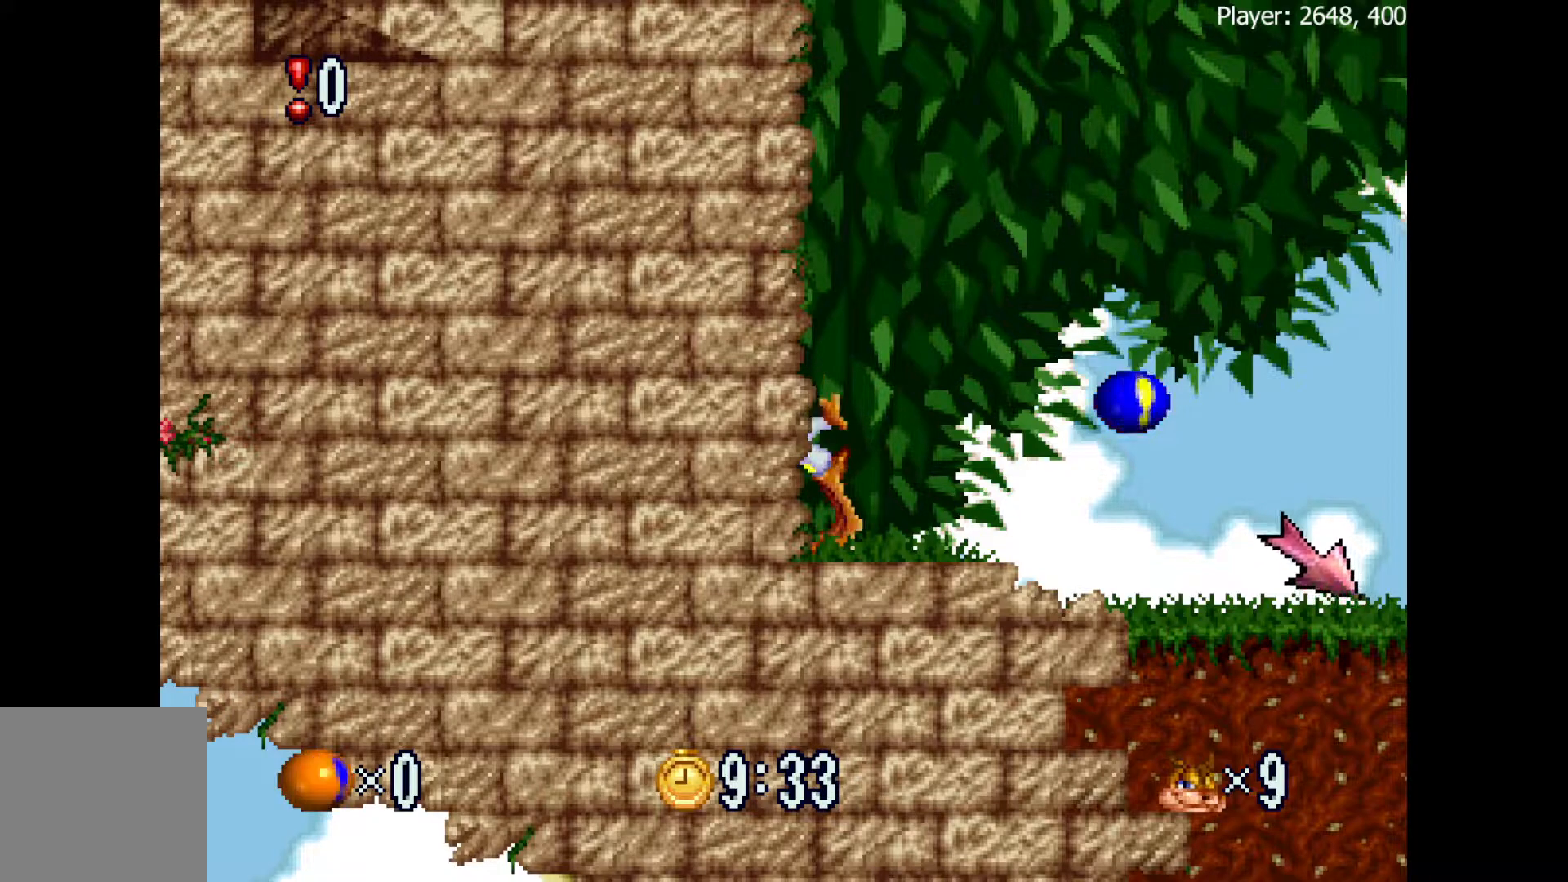
{"buttons": [], "events": []}
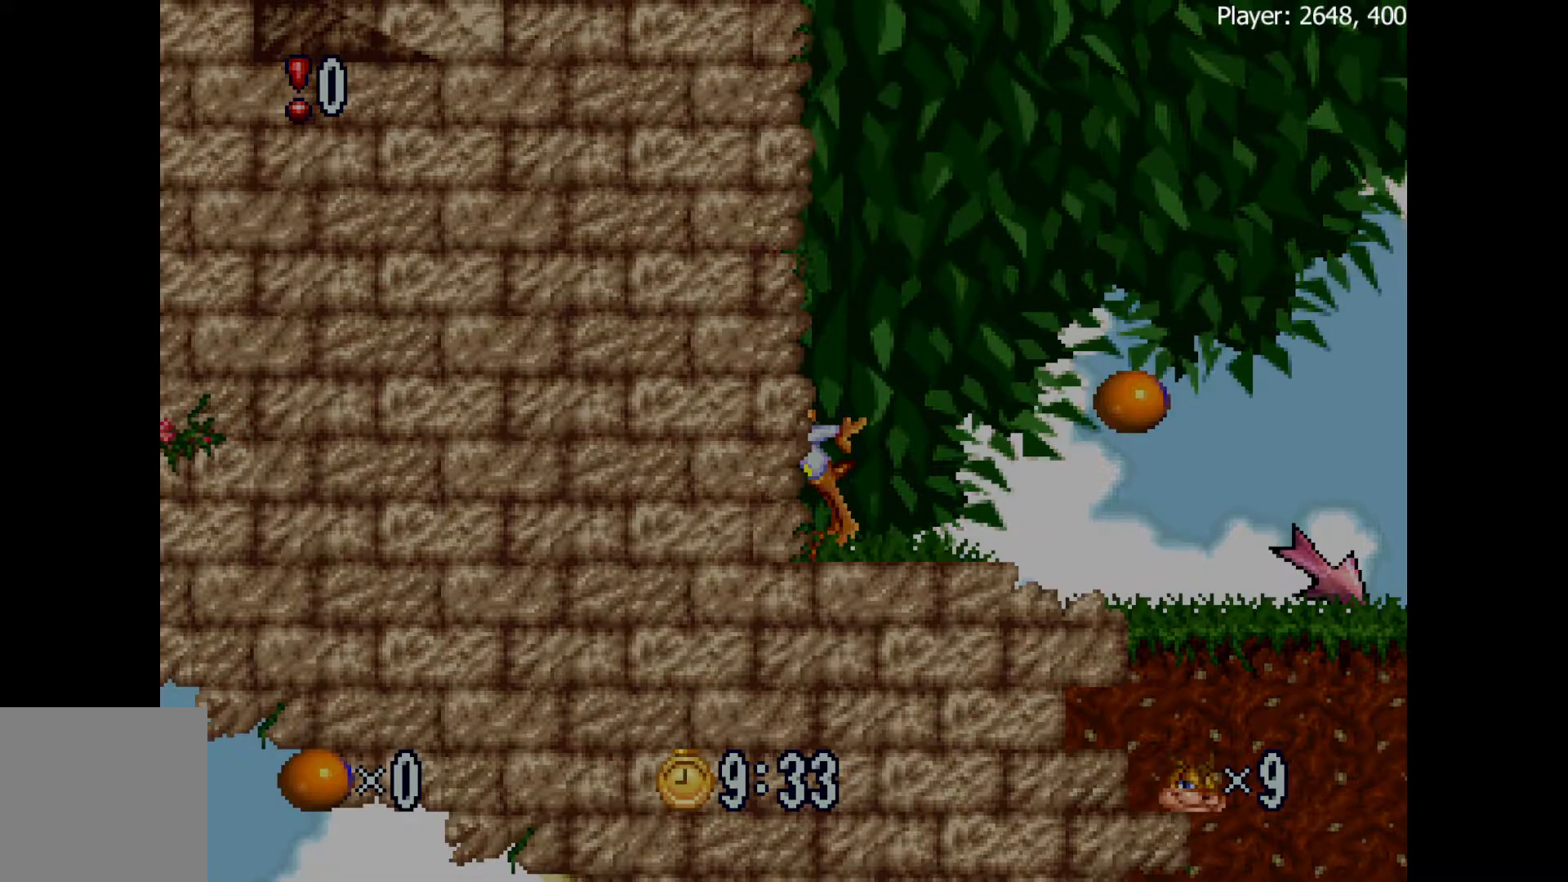
{"buttons": ["B", "DPAD_LEFT"], "events": [[317, "DPAD_LEFT", "down"], [400, "B", "down"]]}
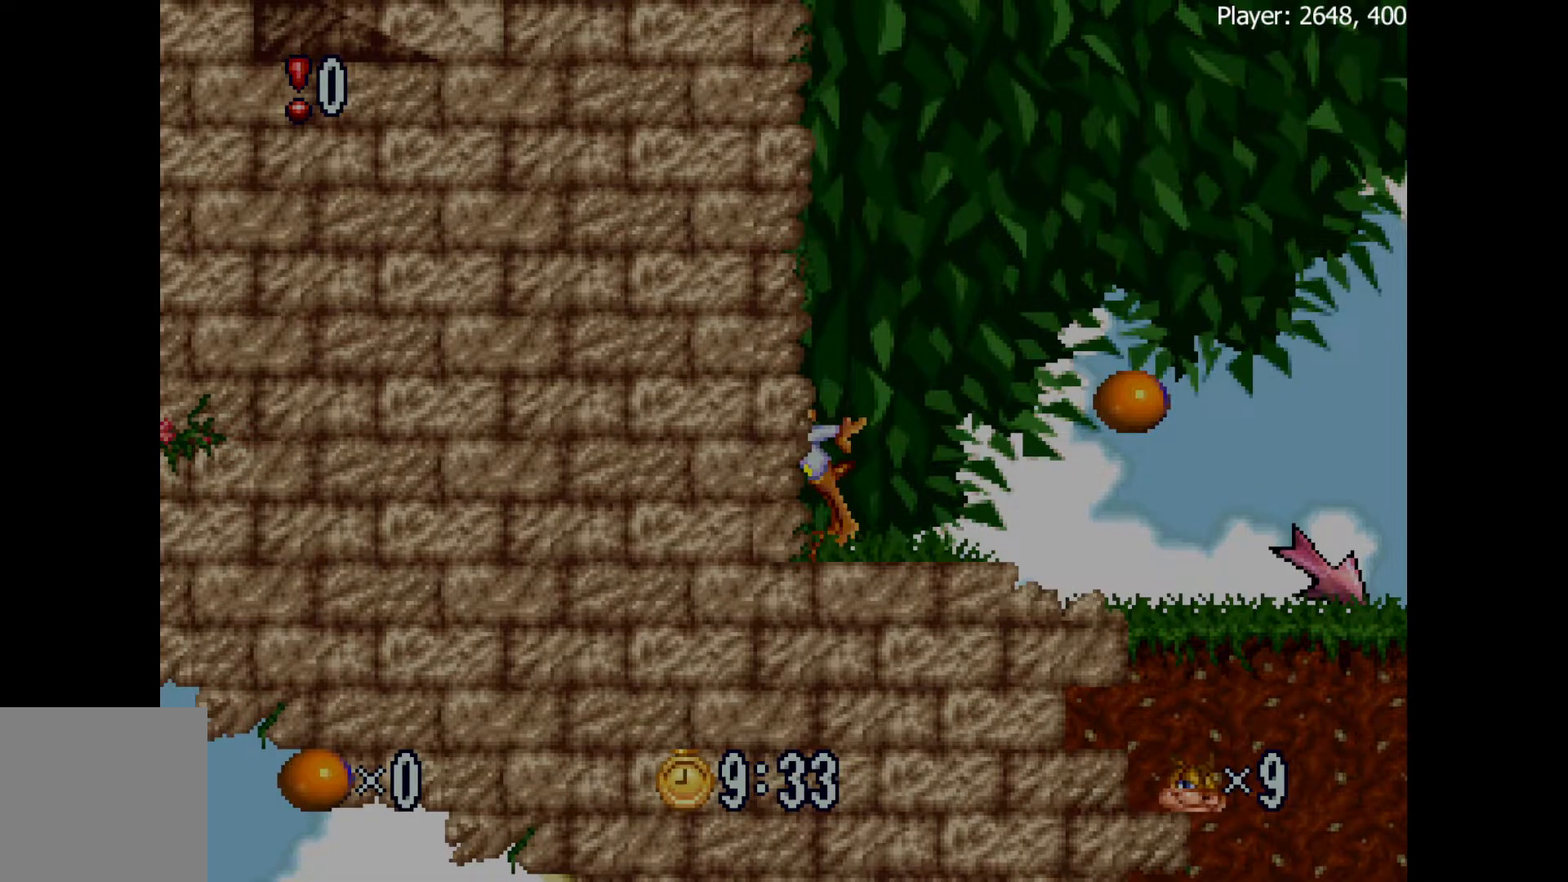
{"buttons": ["B", "DPAD_LEFT"], "events": []}
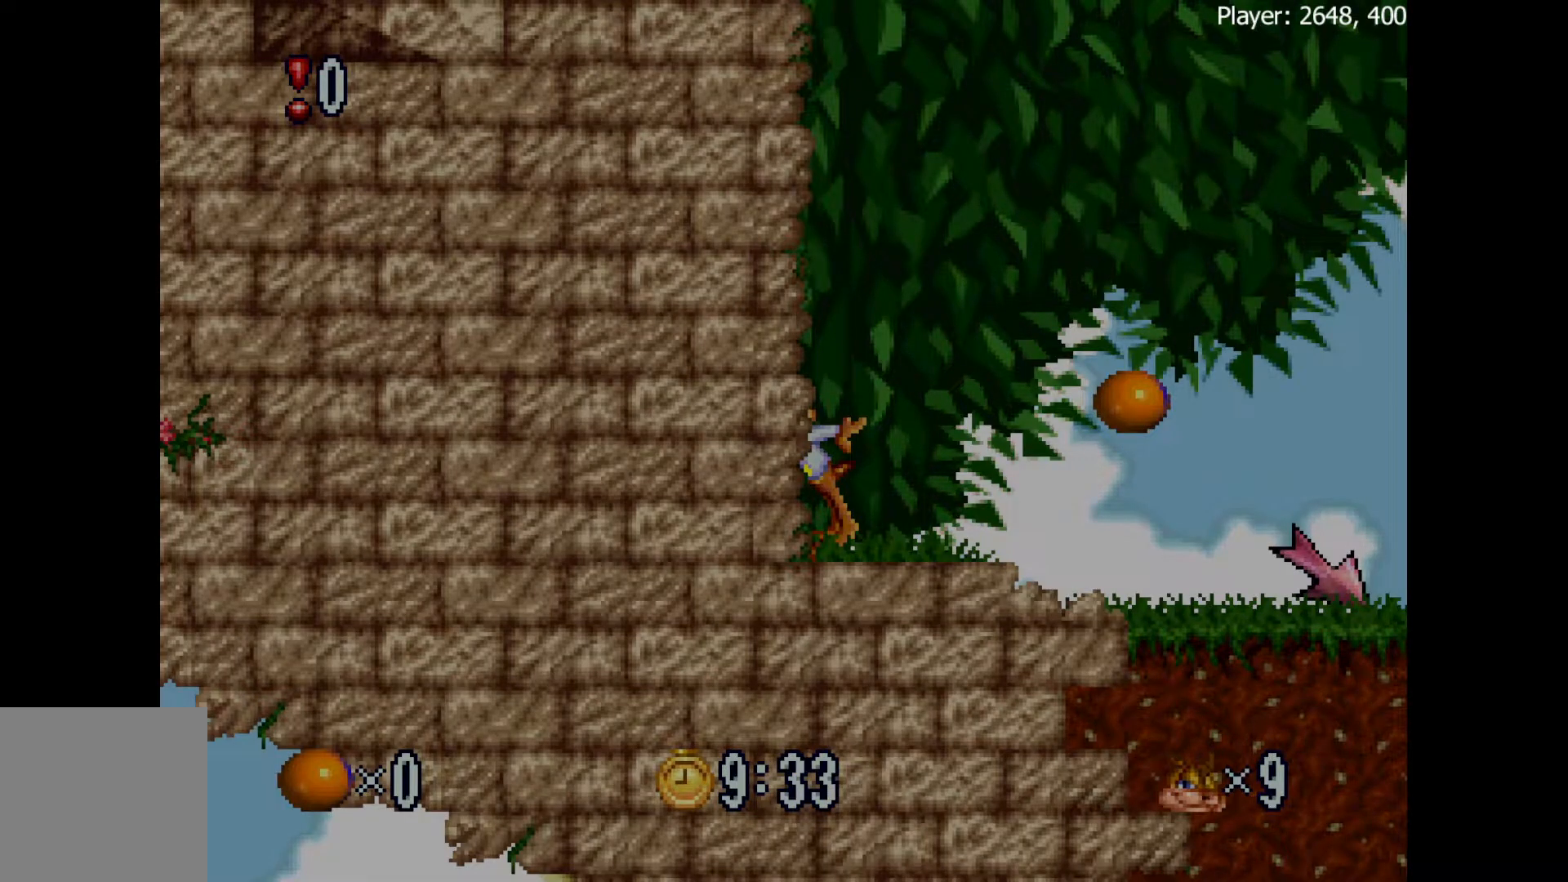
{"buttons": ["B", "DPAD_LEFT"], "events": []}
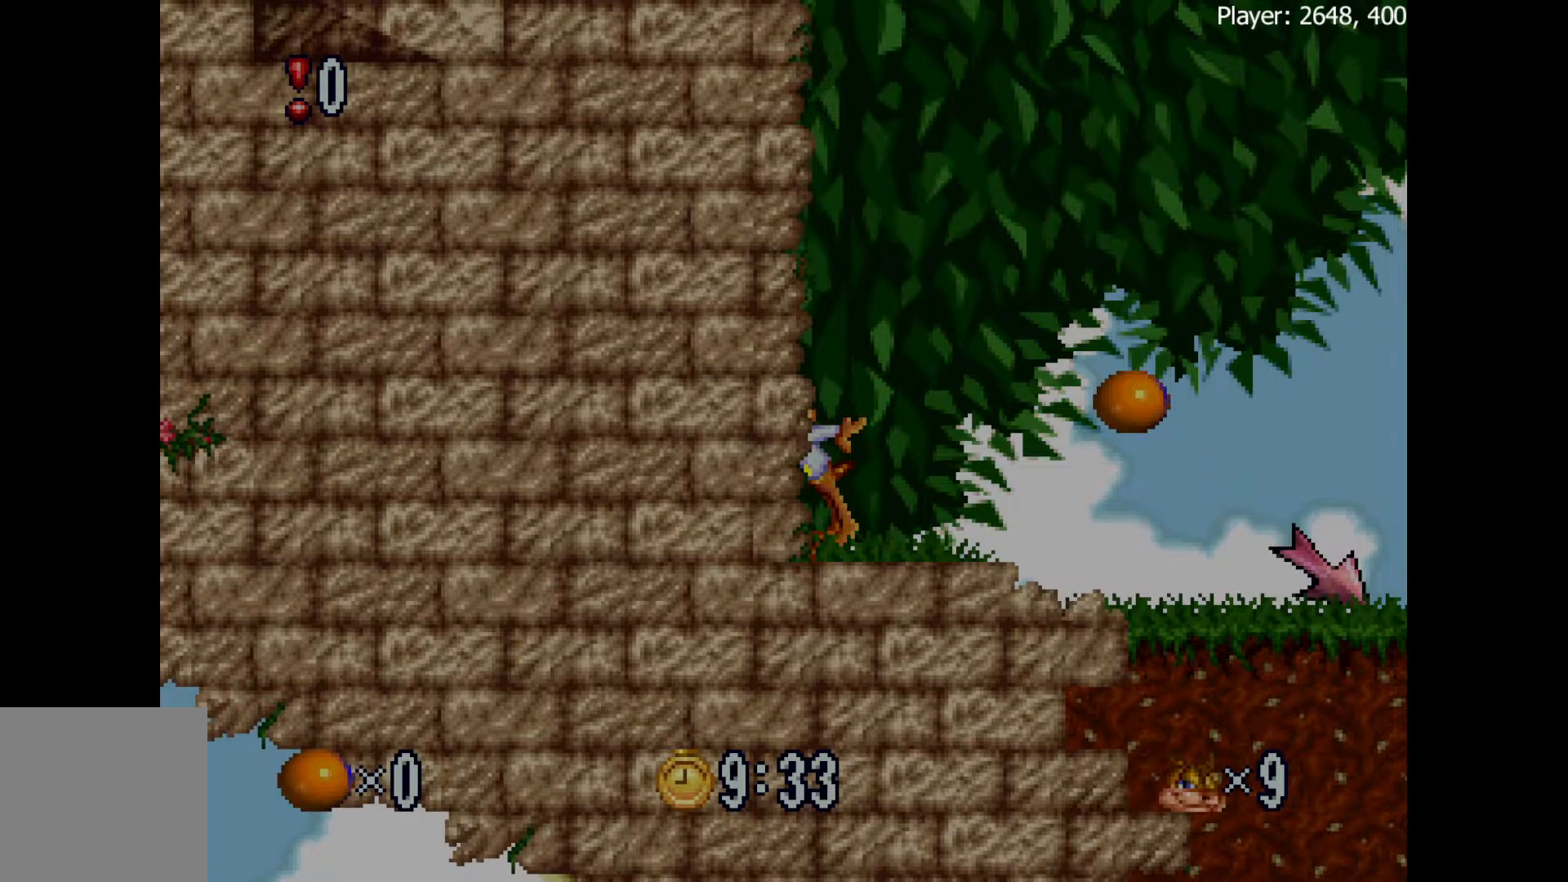
{"buttons": [], "events": [[283, "B", "up"], [300, "DPAD_LEFT", "up"]]}
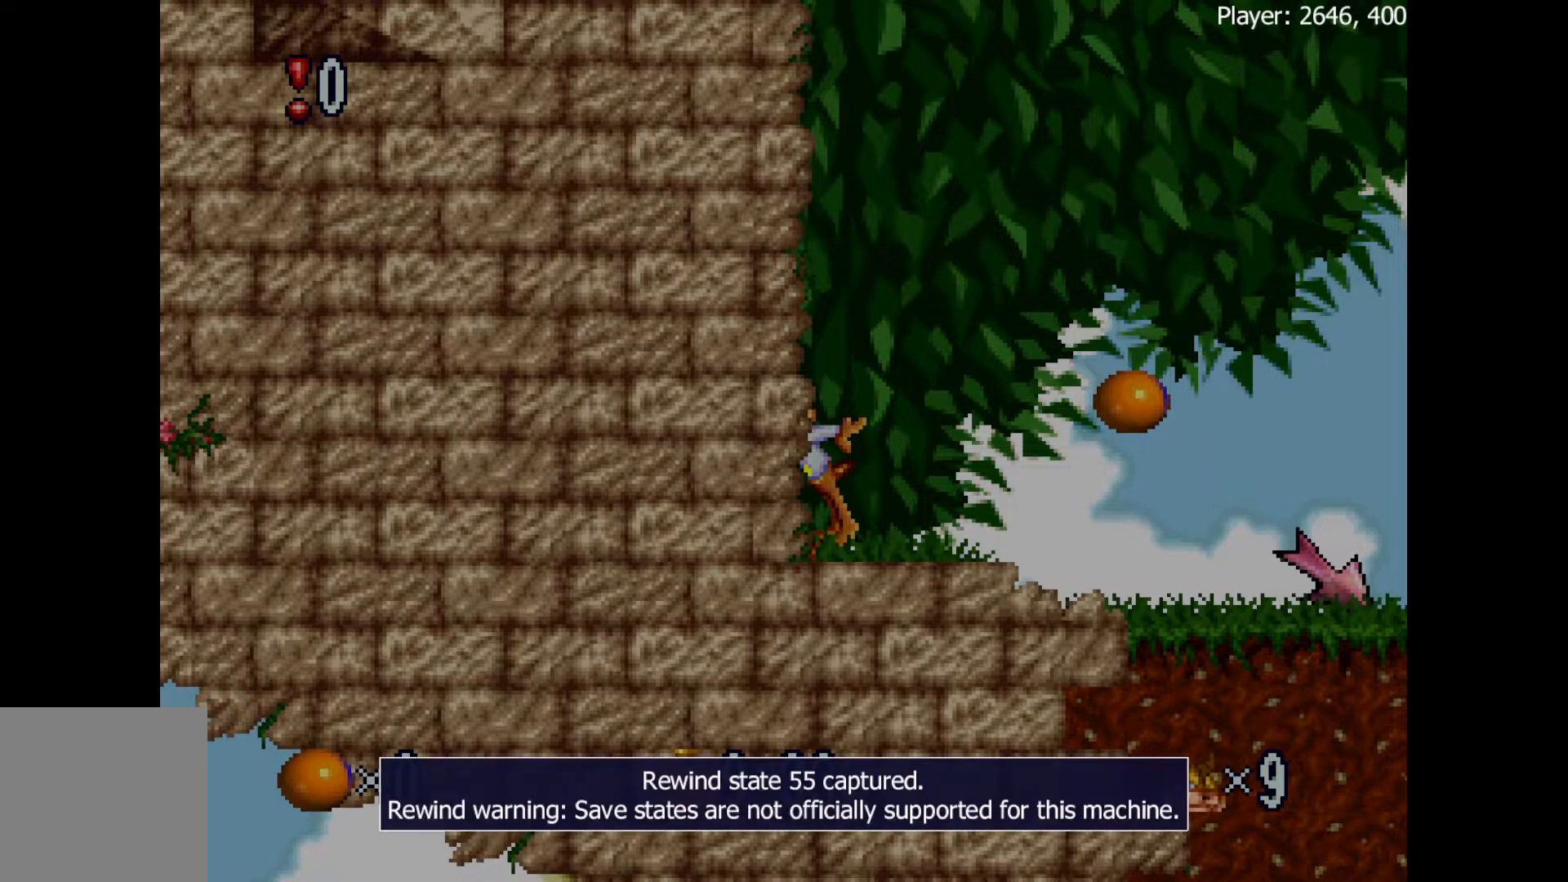
{"buttons": ["DPAD_LEFT"], "events": [[217, "DPAD_LEFT", "down"]]}
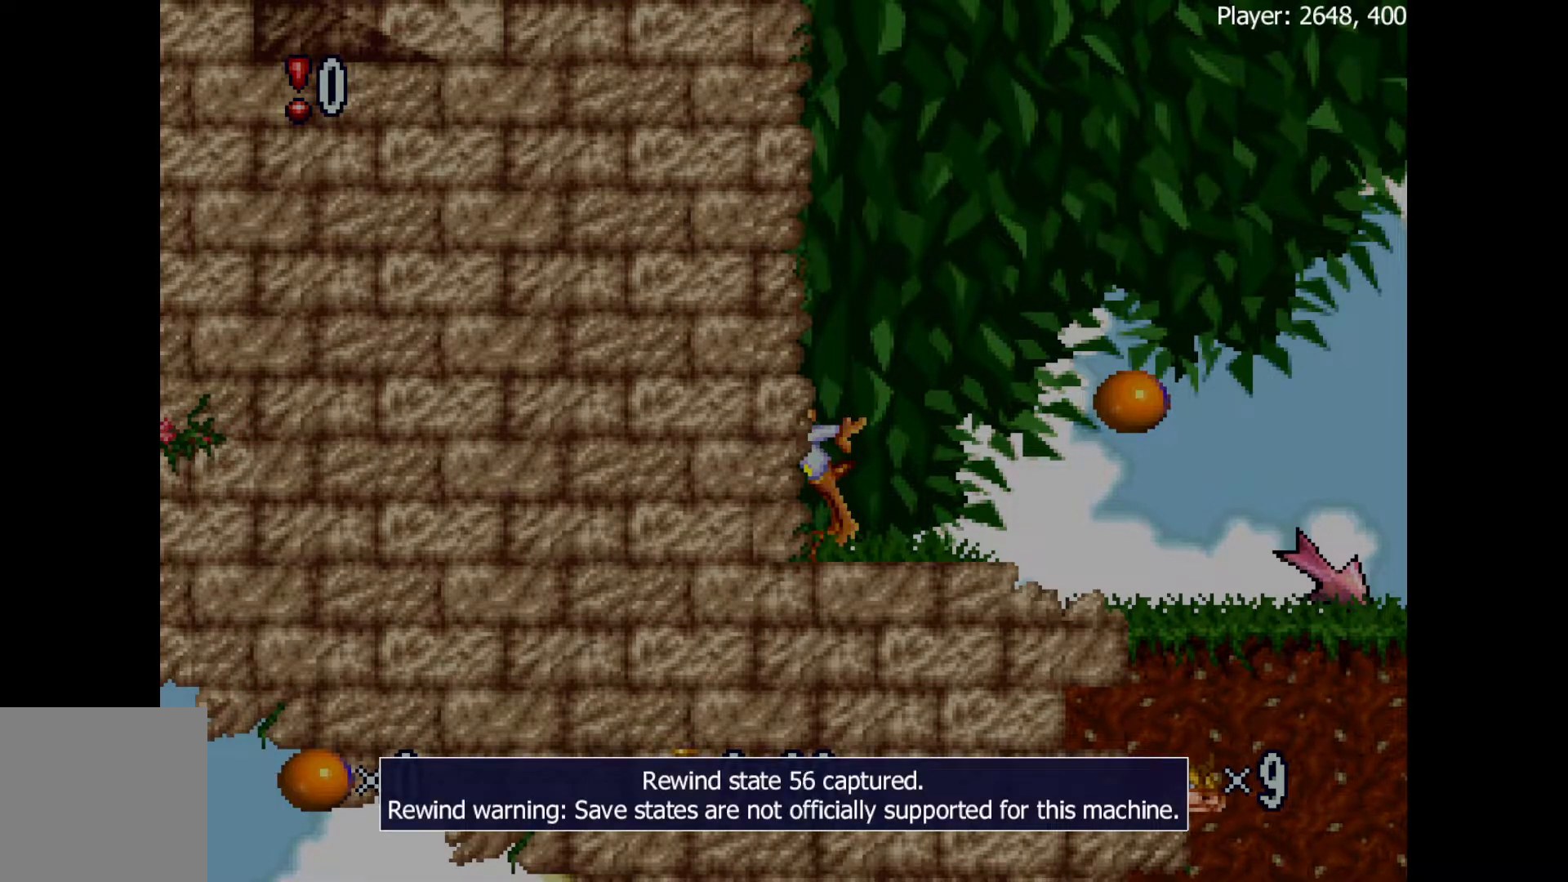
{"buttons": ["DPAD_LEFT"], "events": []}